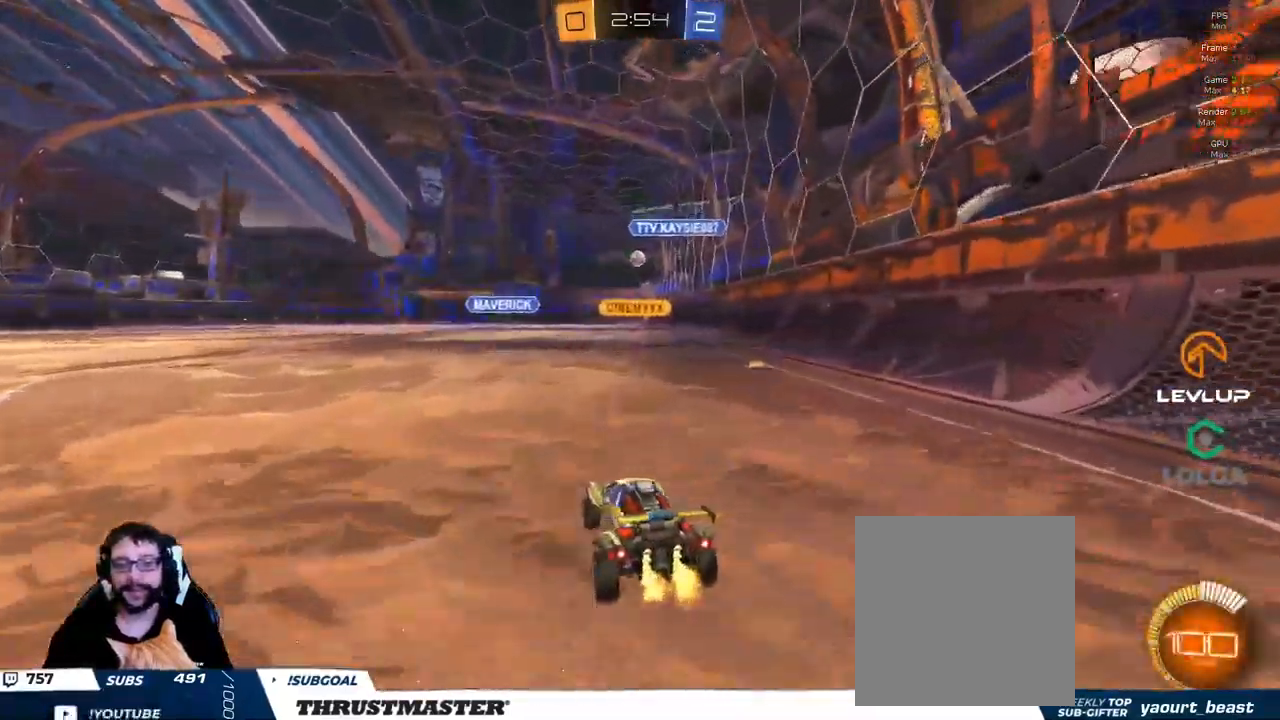
Gameplay with a controller (Xbox layout); each line is a JSON object with the inputs held at the frame after it. "events" lists button and stick changes between this image and that frame as [ms after this image, input, new state], when the widget could be followed in between.
{"buttons": [], "left_stick": "center", "right_stick": "center", "events": []}
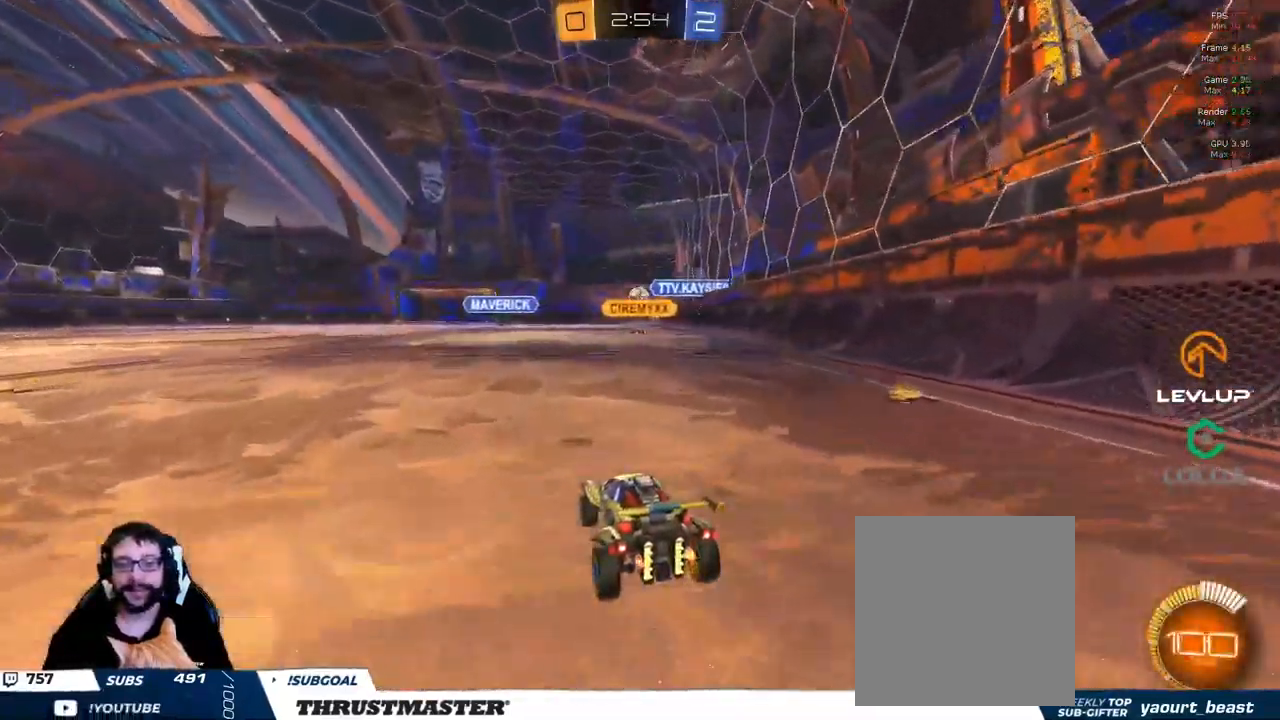
{"buttons": [], "left_stick": "center", "right_stick": "center", "events": [[117, "left_stick", "up-left"], [233, "R2", "down"], [250, "left_stick", "center"], [500, "R2", "up"]]}
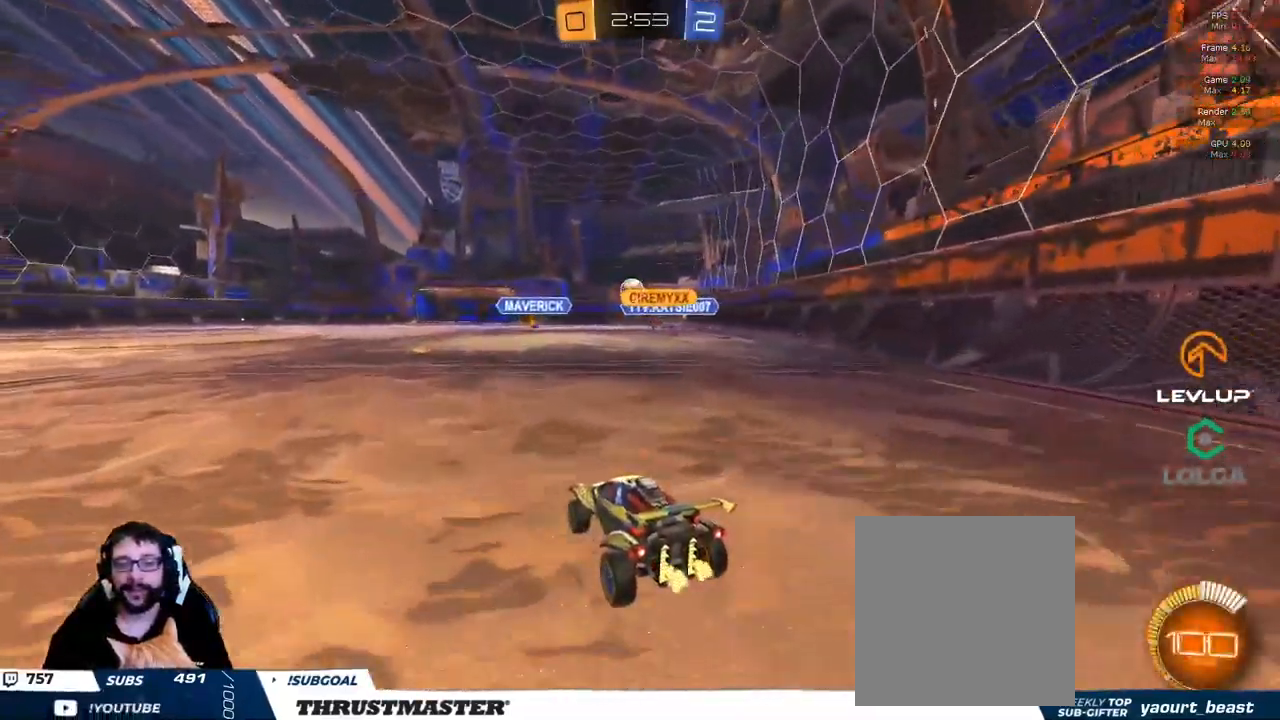
{"buttons": ["B", "R2"], "left_stick": "up-right", "right_stick": "center", "events": [[67, "left_stick", "up-left"], [100, "R2", "down"], [150, "B", "down"], [417, "left_stick", "up-right"]]}
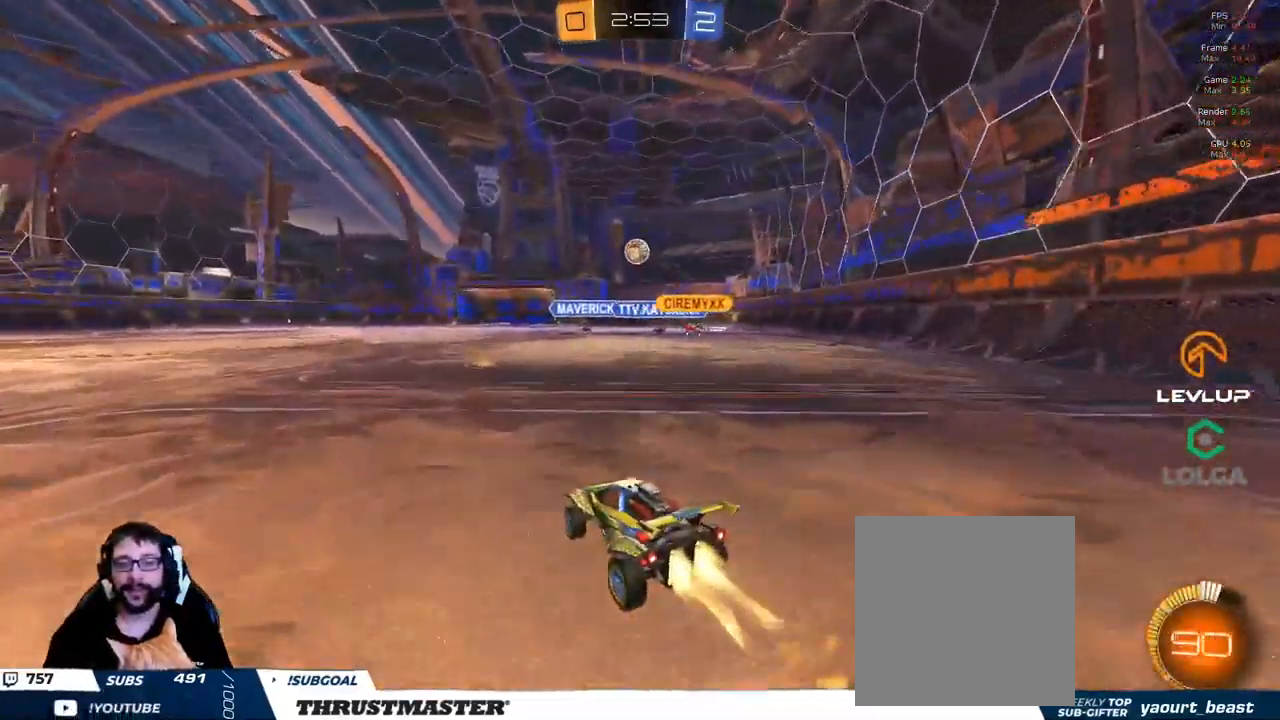
{"buttons": ["B", "R2"], "left_stick": "center", "right_stick": "center", "events": [[33, "left_stick", "center"]]}
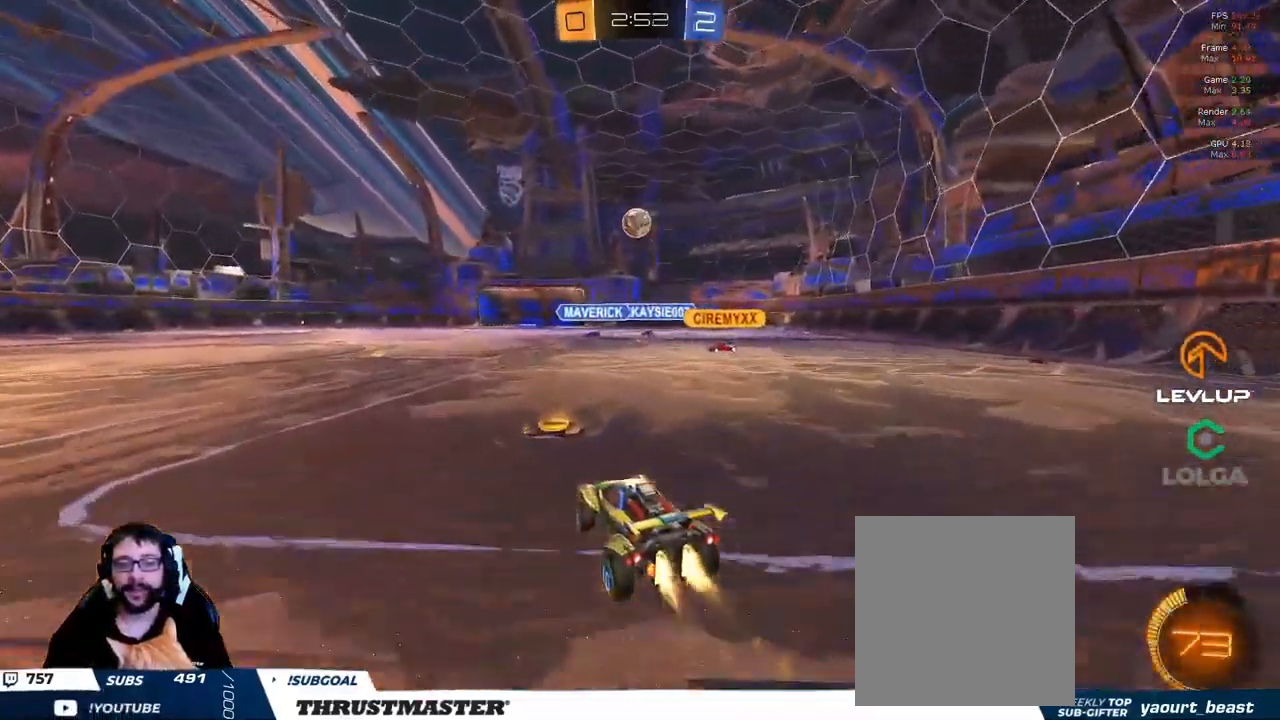
{"buttons": ["R2"], "left_stick": "left", "right_stick": "center", "events": [[183, "left_stick", "up-left"], [333, "left_stick", "center"], [366, "B", "up"], [383, "left_stick", "left"]]}
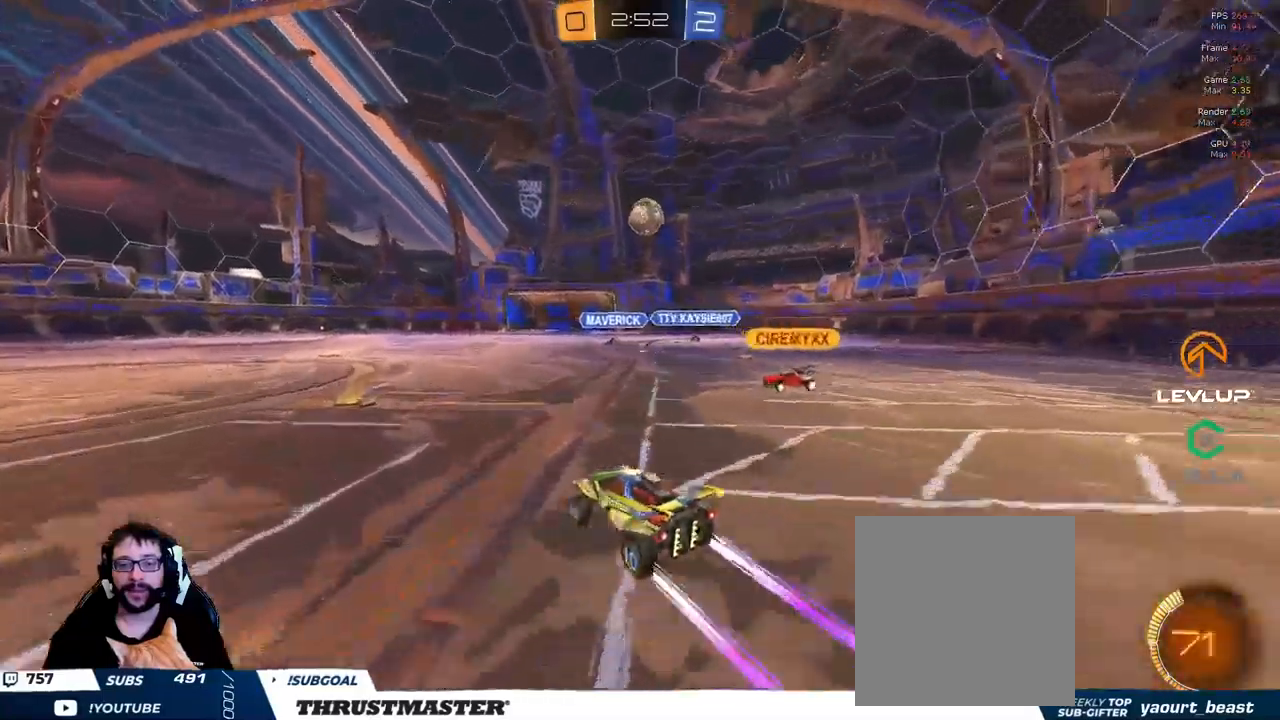
{"buttons": [], "left_stick": "left", "right_stick": "center", "events": [[217, "R2", "up"]]}
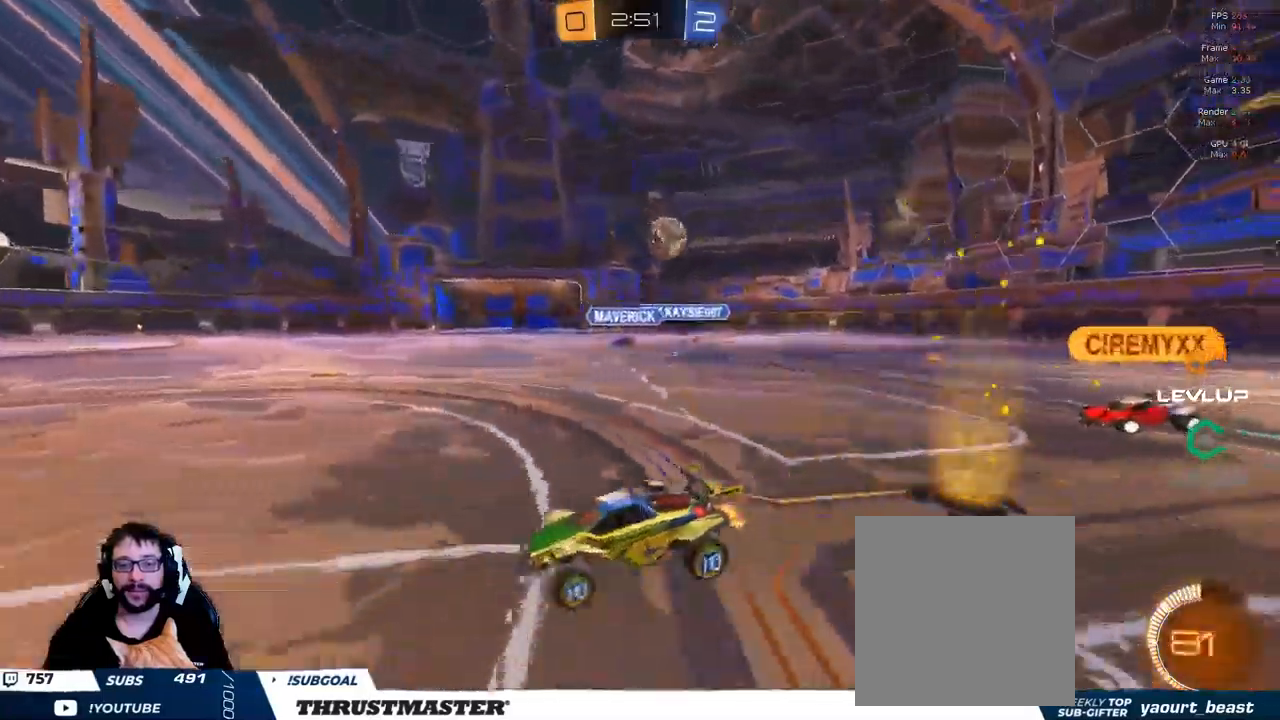
{"buttons": [], "left_stick": "left", "right_stick": "center", "events": []}
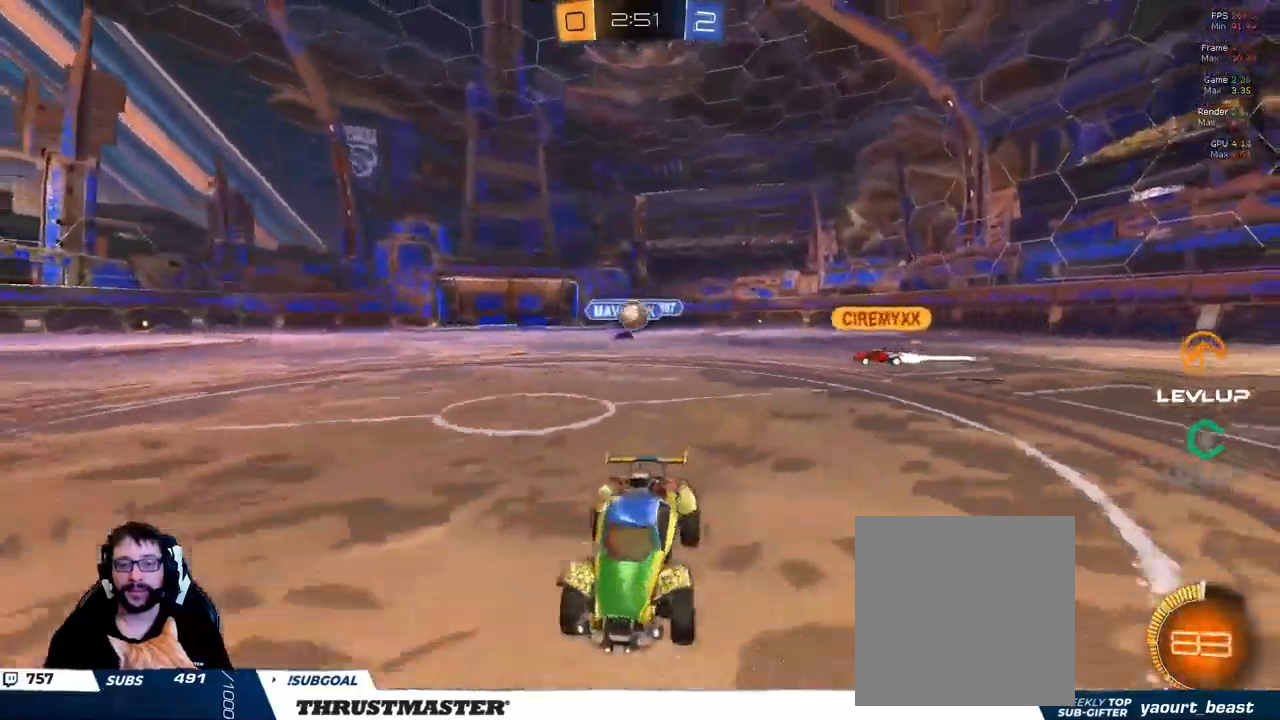
{"buttons": [], "left_stick": "left", "right_stick": "center", "events": [[217, "left_stick", "right"], [467, "left_stick", "left"]]}
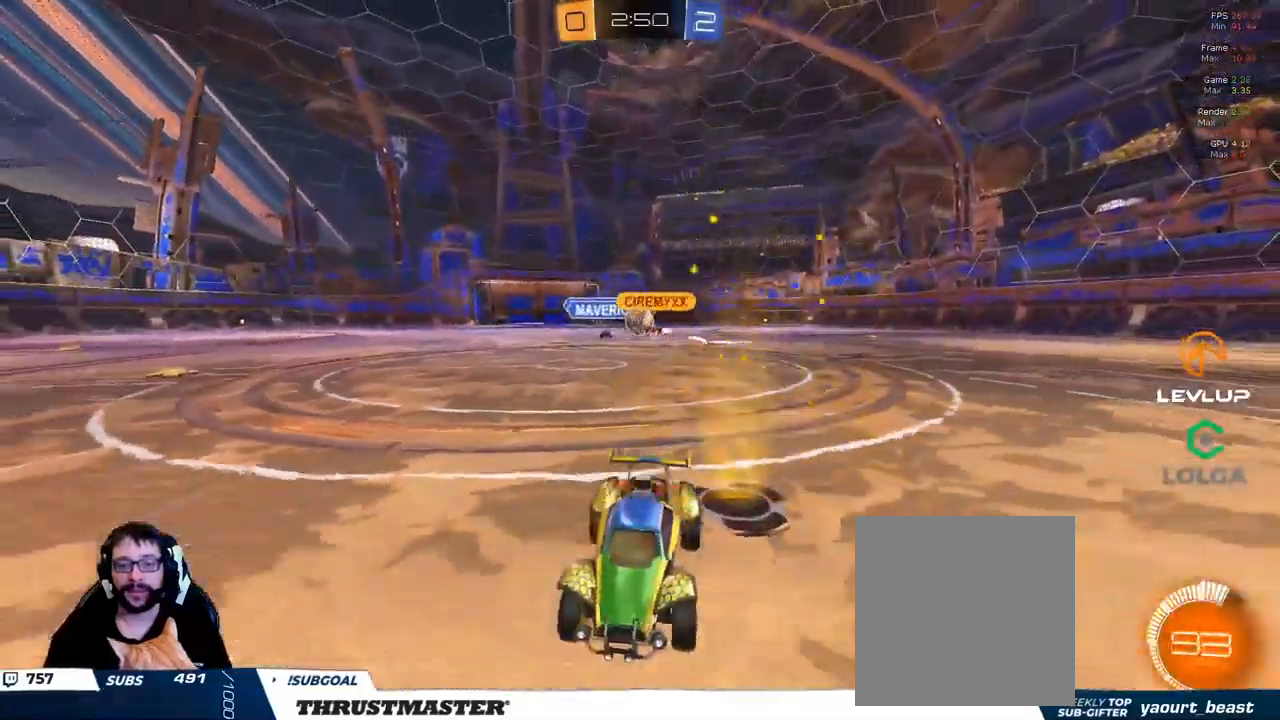
{"buttons": [], "left_stick": "left", "right_stick": "center", "events": [[134, "L2", "down"], [200, "L2", "up"]]}
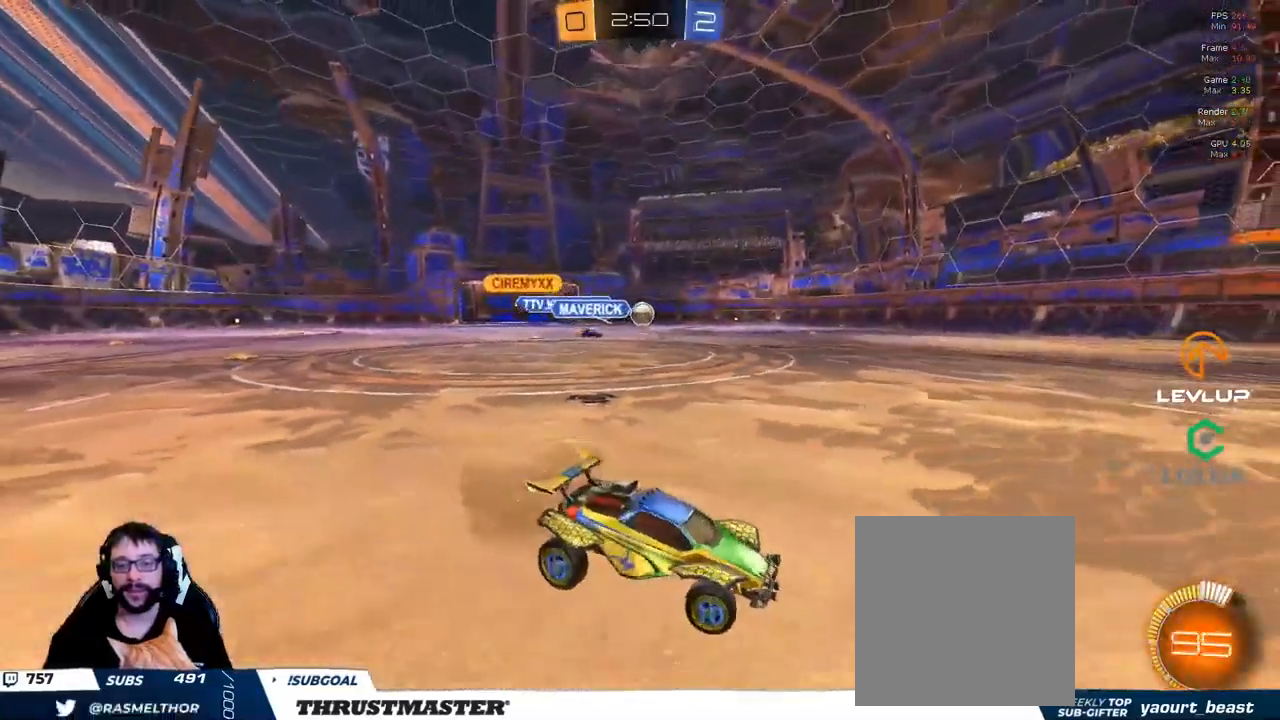
{"buttons": ["B", "L2", "R2"], "left_stick": "up-right", "right_stick": "center", "events": [[400, "A", "down"], [400, "B", "down"], [434, "R2", "down"], [450, "left_stick", "up-right"], [467, "L2", "down"], [484, "A", "up"]]}
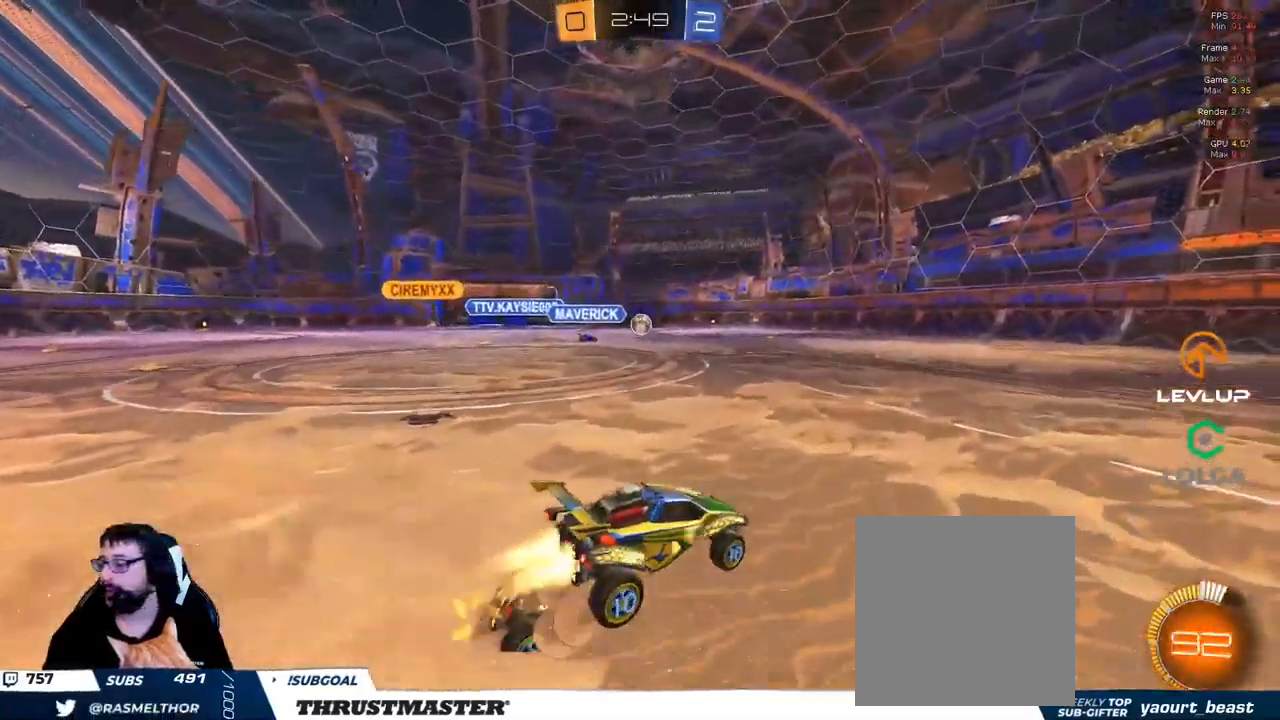
{"buttons": ["R2"], "left_stick": "up-right", "right_stick": "center", "events": [[50, "A", "down"], [184, "A", "up"], [217, "Y", "down"], [300, "B", "up"], [317, "Y", "up"], [434, "L2", "up"], [434, "Y", "down"], [500, "Y", "up"]]}
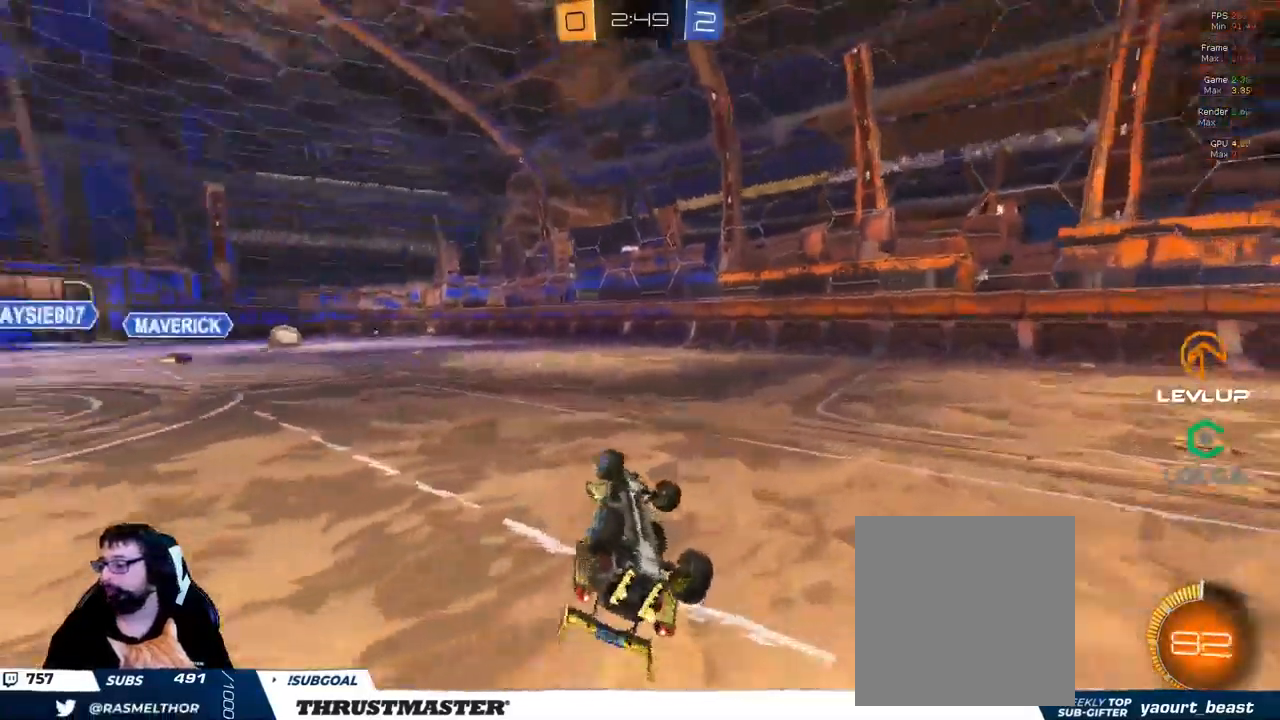
{"buttons": ["R2"], "left_stick": "up-right", "right_stick": "center", "events": []}
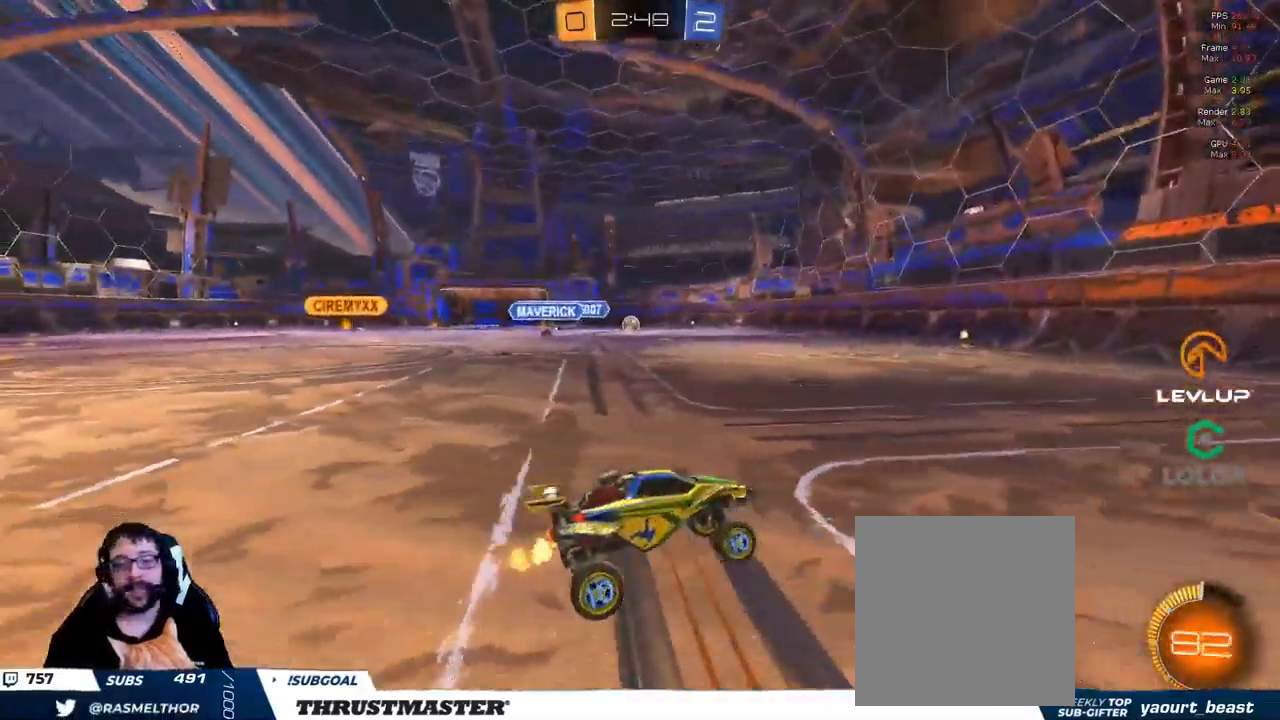
{"buttons": ["B", "R2"], "left_stick": "left", "right_stick": "center", "events": [[234, "left_stick", "left"], [334, "B", "down"]]}
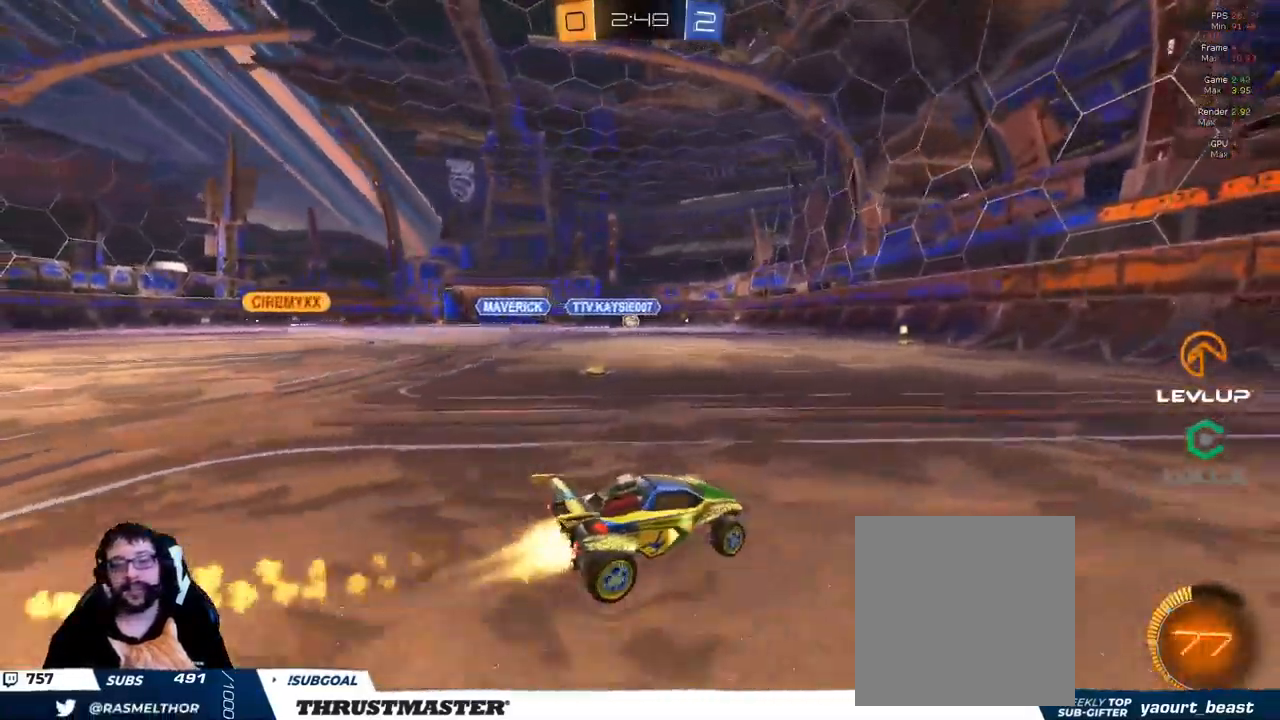
{"buttons": [], "left_stick": "down-left", "right_stick": "center", "events": [[67, "B", "up"], [334, "R2", "up"], [334, "left_stick", "up-left"], [500, "left_stick", "down-left"]]}
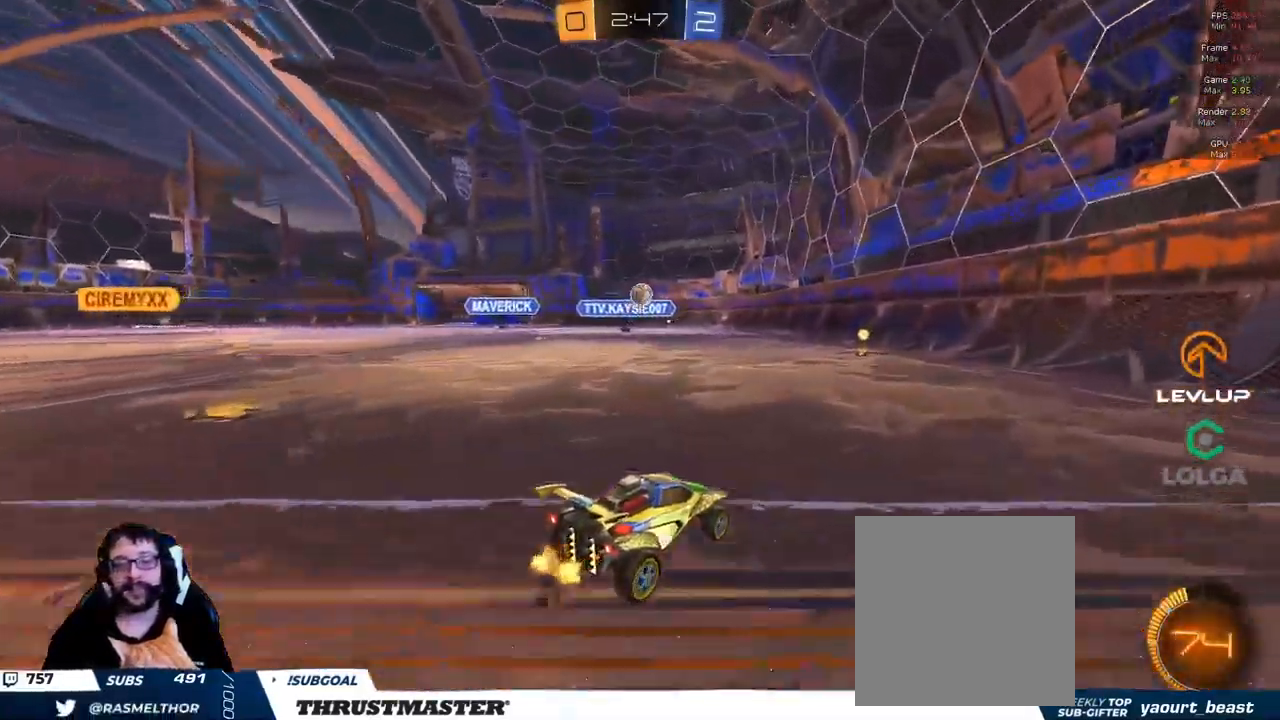
{"buttons": ["B", "R2"], "left_stick": "right", "right_stick": "center", "events": [[101, "R2", "down"], [134, "B", "down"], [151, "A", "down"], [284, "A", "up"], [284, "left_stick", "right"], [351, "A", "down"], [467, "A", "up"]]}
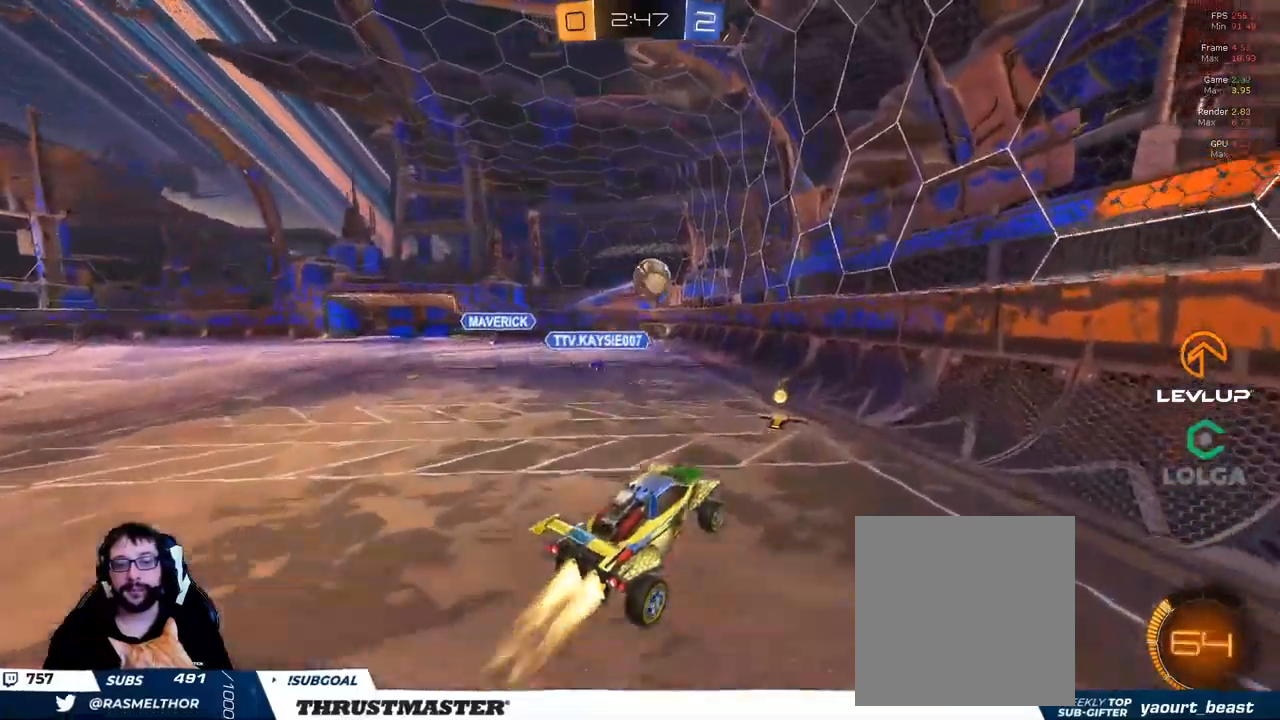
{"buttons": ["B", "L2", "R2"], "left_stick": "right", "right_stick": "center", "events": [[383, "L2", "down"]]}
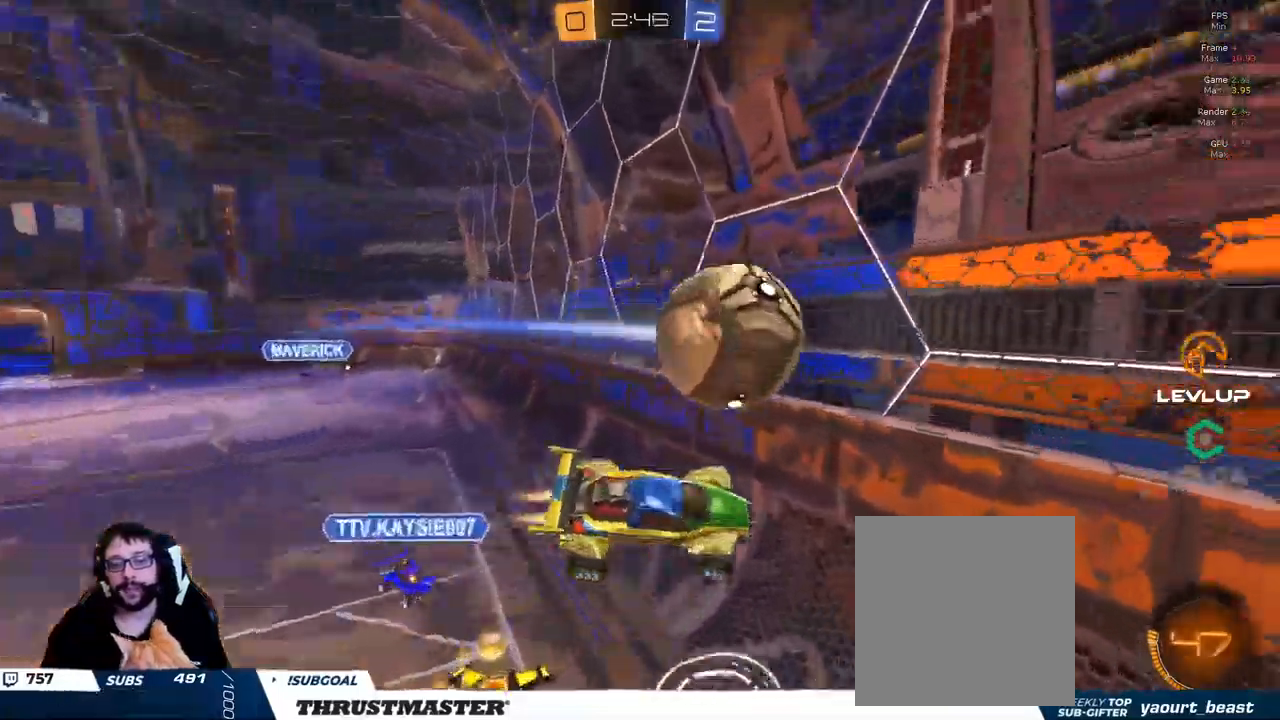
{"buttons": ["B", "R2"], "left_stick": "right", "right_stick": "center", "events": [[250, "L2", "up"], [333, "L2", "down"], [350, "L2", "up"]]}